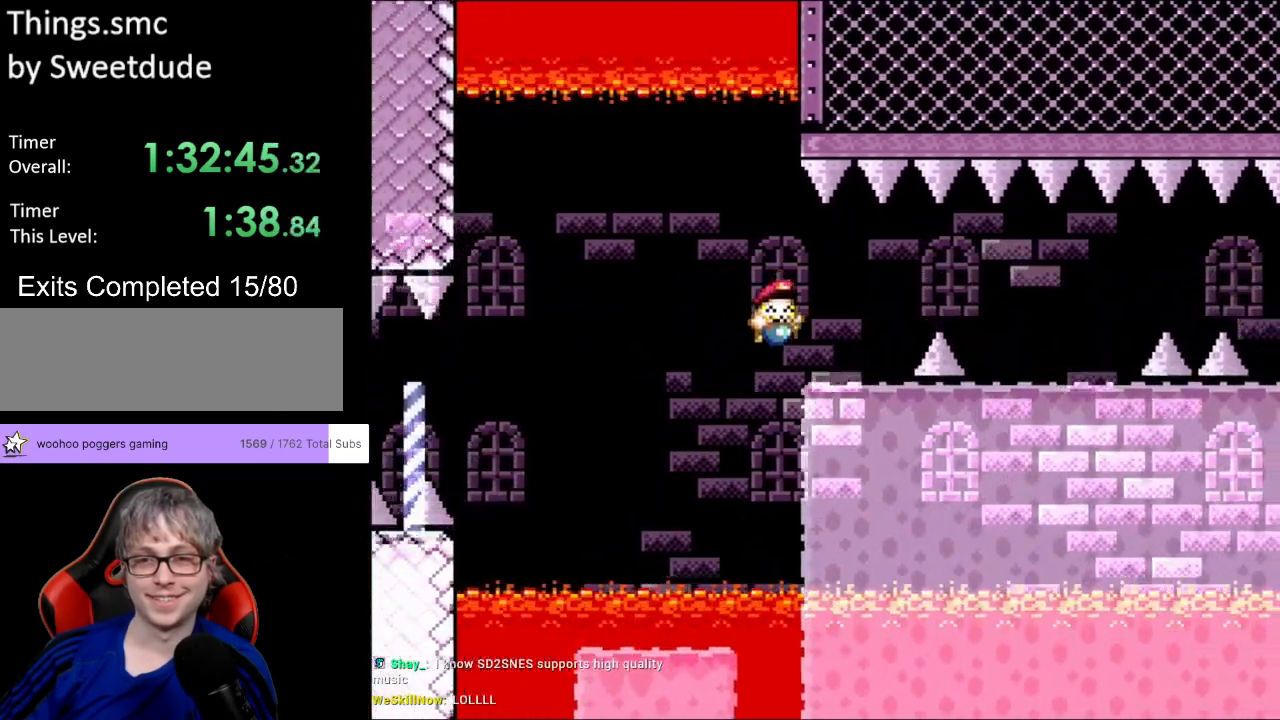
Gameplay with a controller (Nintendo layout); each line is a JSON object with the inputs held at the frame after it. "events" lists button and stick changes between this image and that frame as [ms after this image, input, new state], when the widget could be followed in between. Not read: L3 R3.
{"buttons": ["X", "DPAD_RIGHT"], "events": [[67, "DPAD_LEFT", "down"], [67, "DPAD_RIGHT", "up"], [100, "DPAD_UP", "down"], [117, "DPAD_LEFT", "up"], [117, "DPAD_RIGHT", "down"], [117, "DPAD_UP", "up"], [183, "A", "down"], [250, "A", "up"]]}
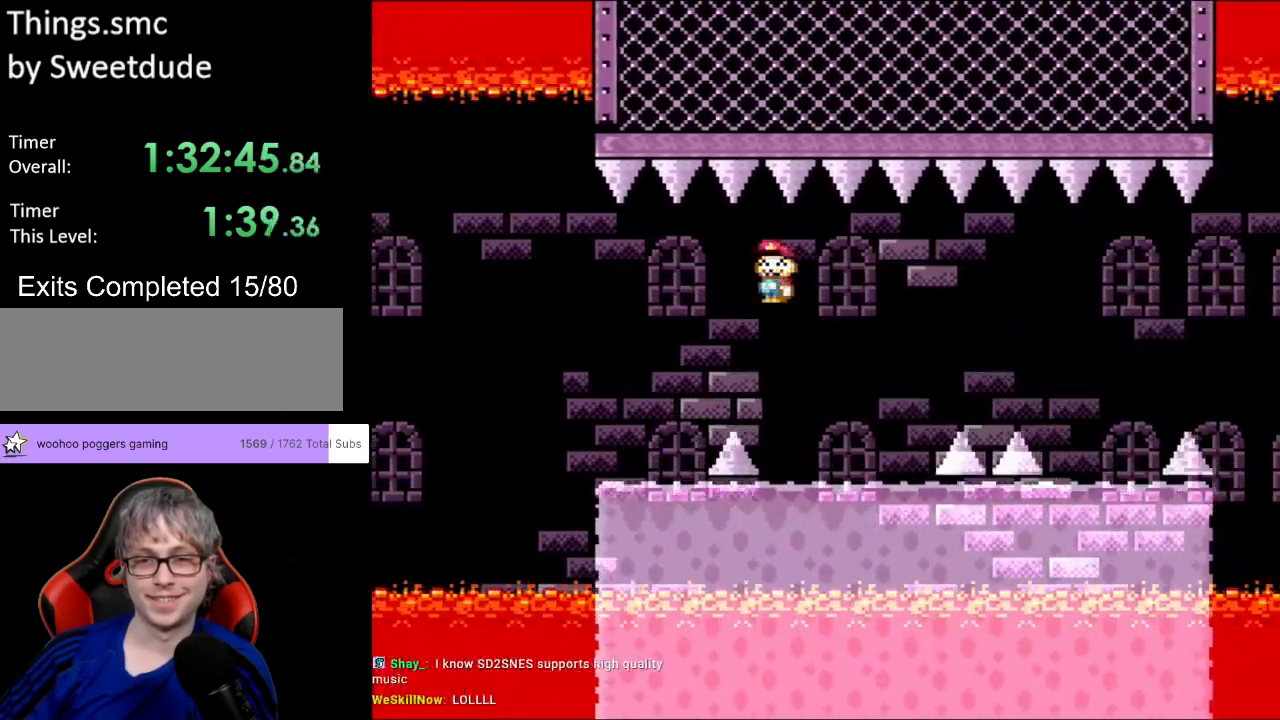
{"buttons": ["A", "X", "DPAD_RIGHT"], "events": [[17, "DPAD_RIGHT", "up"], [33, "DPAD_LEFT", "down"], [117, "DPAD_LEFT", "up"], [133, "DPAD_RIGHT", "down"], [333, "A", "down"]]}
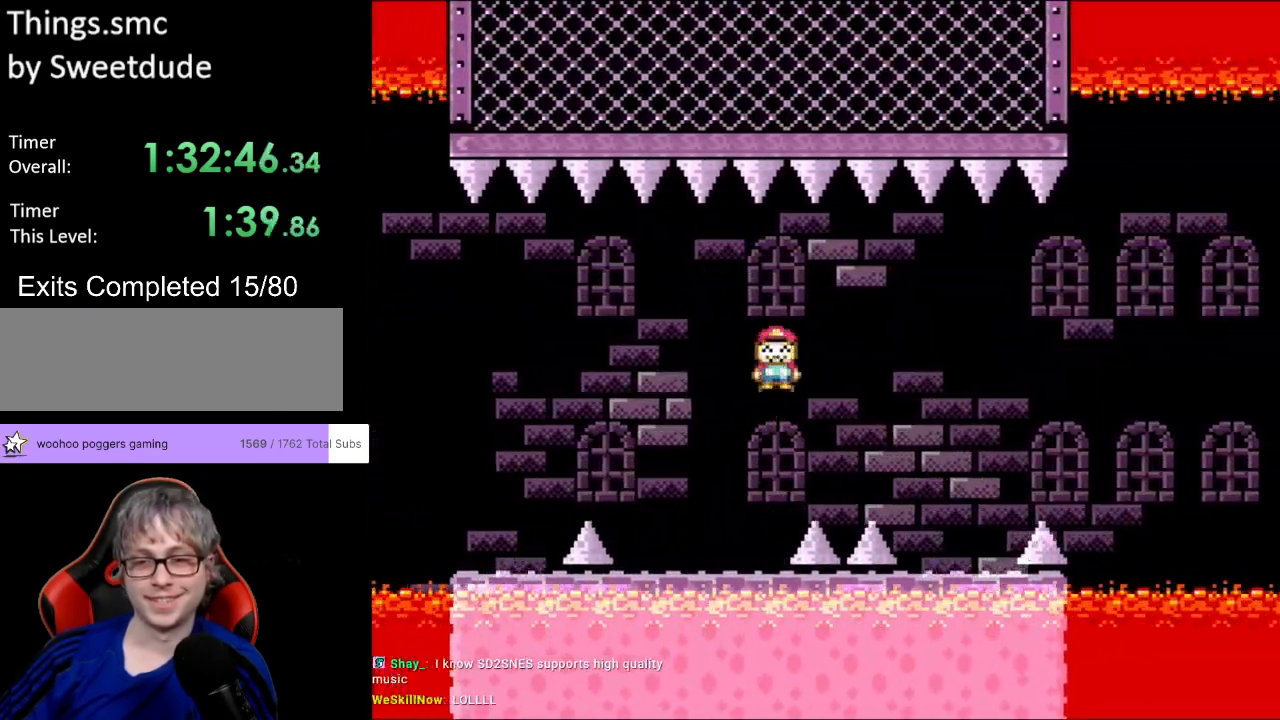
{"buttons": ["X", "DPAD_RIGHT"]}
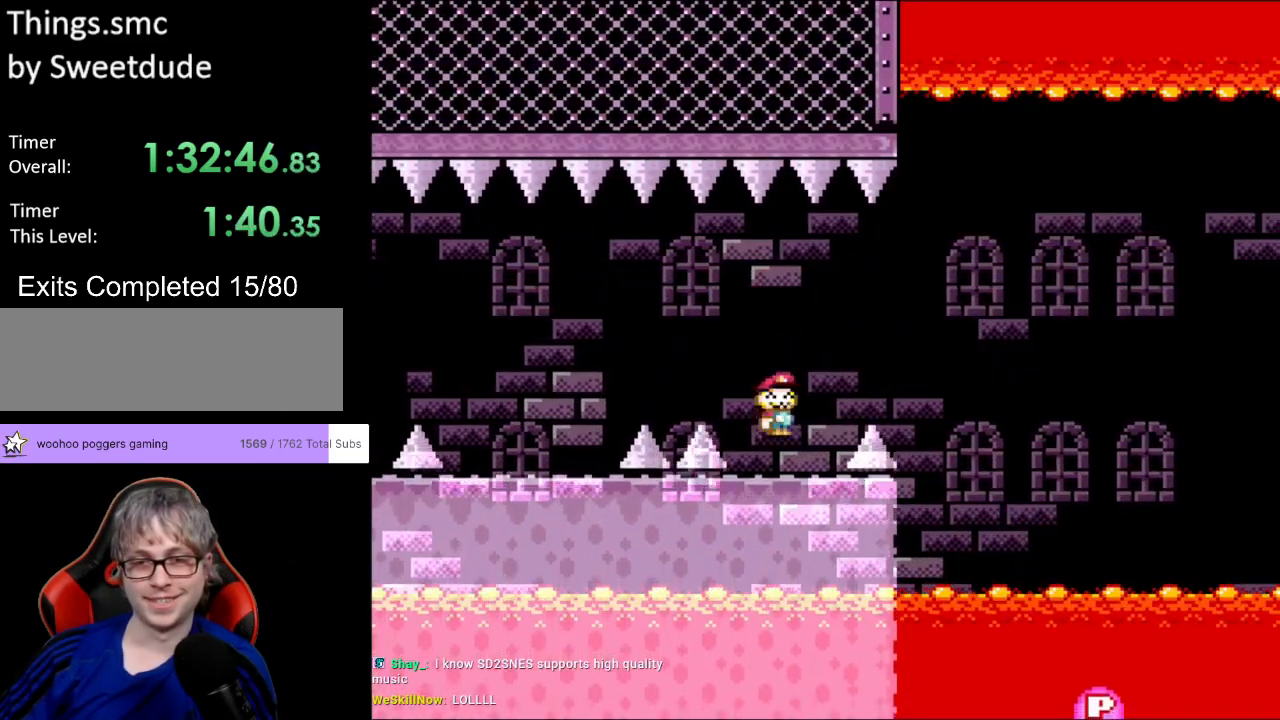
{"buttons": ["A", "X", "DPAD_RIGHT"], "events": [[117, "A", "down"], [250, "A", "up"], [317, "A", "down"]]}
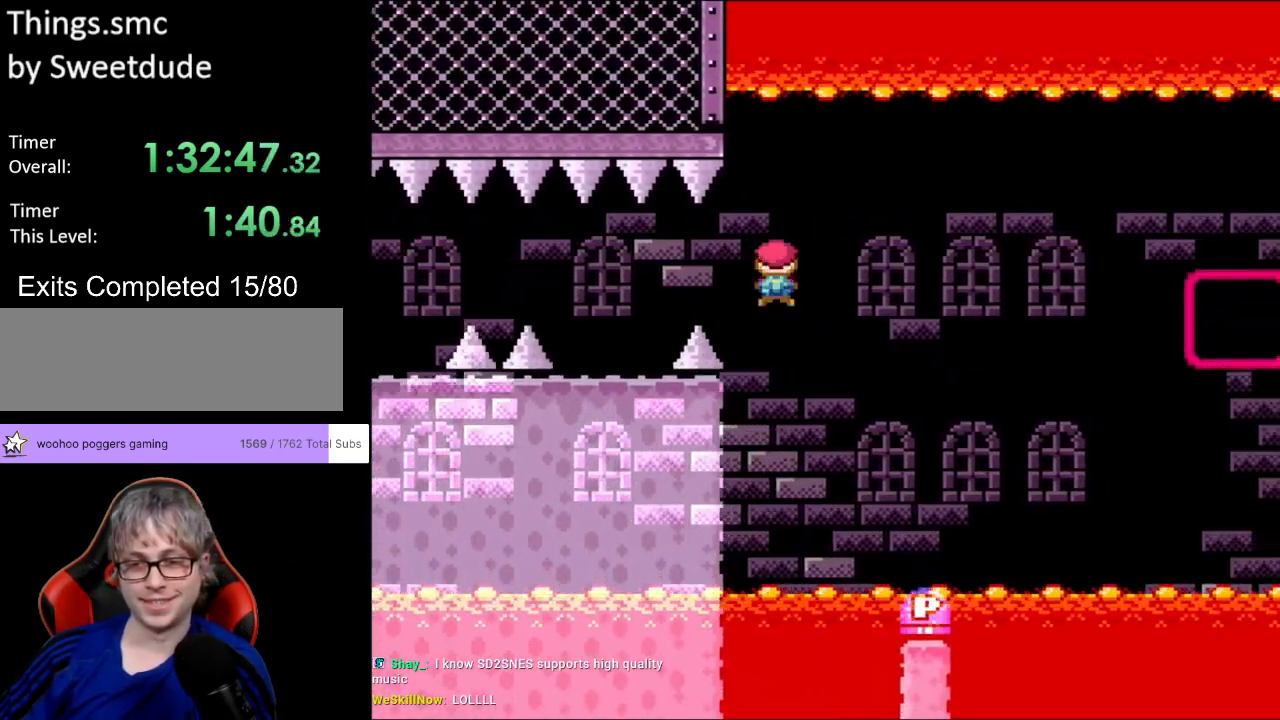
{"buttons": ["Y", "DPAD_RIGHT"]}
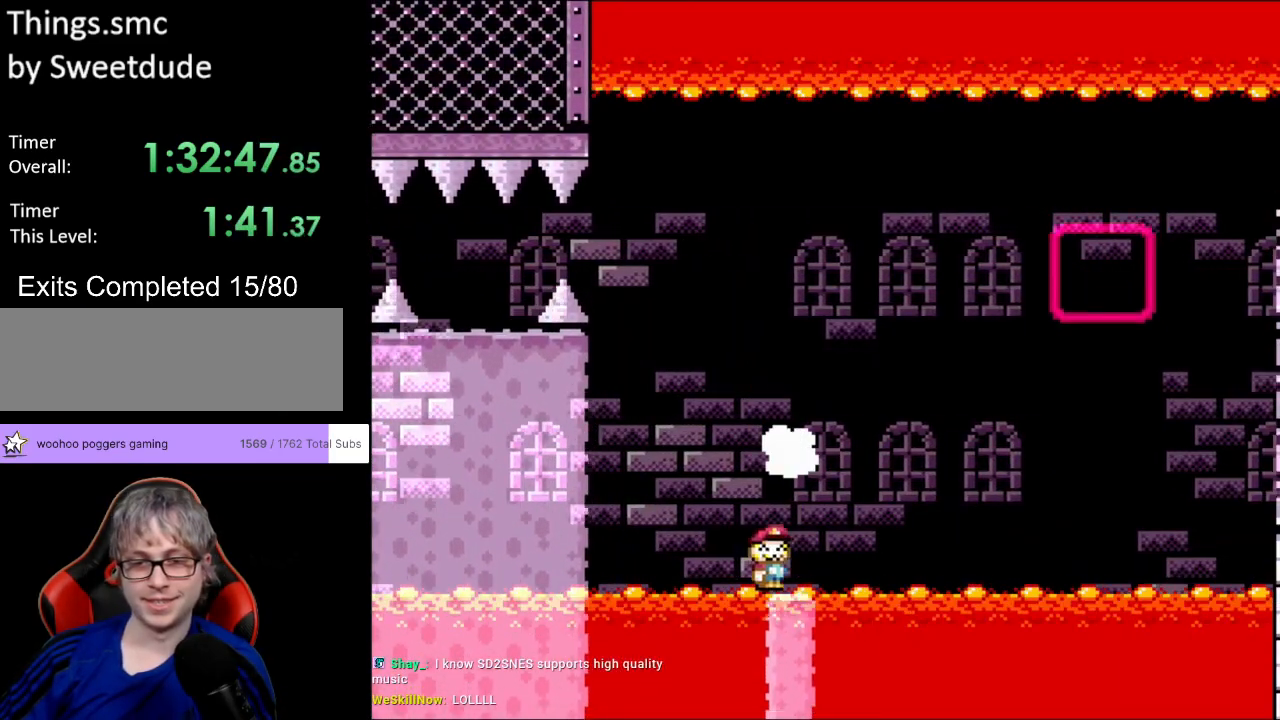
{"buttons": ["B", "Y", "DPAD_RIGHT"], "events": [[183, "B", "down"]]}
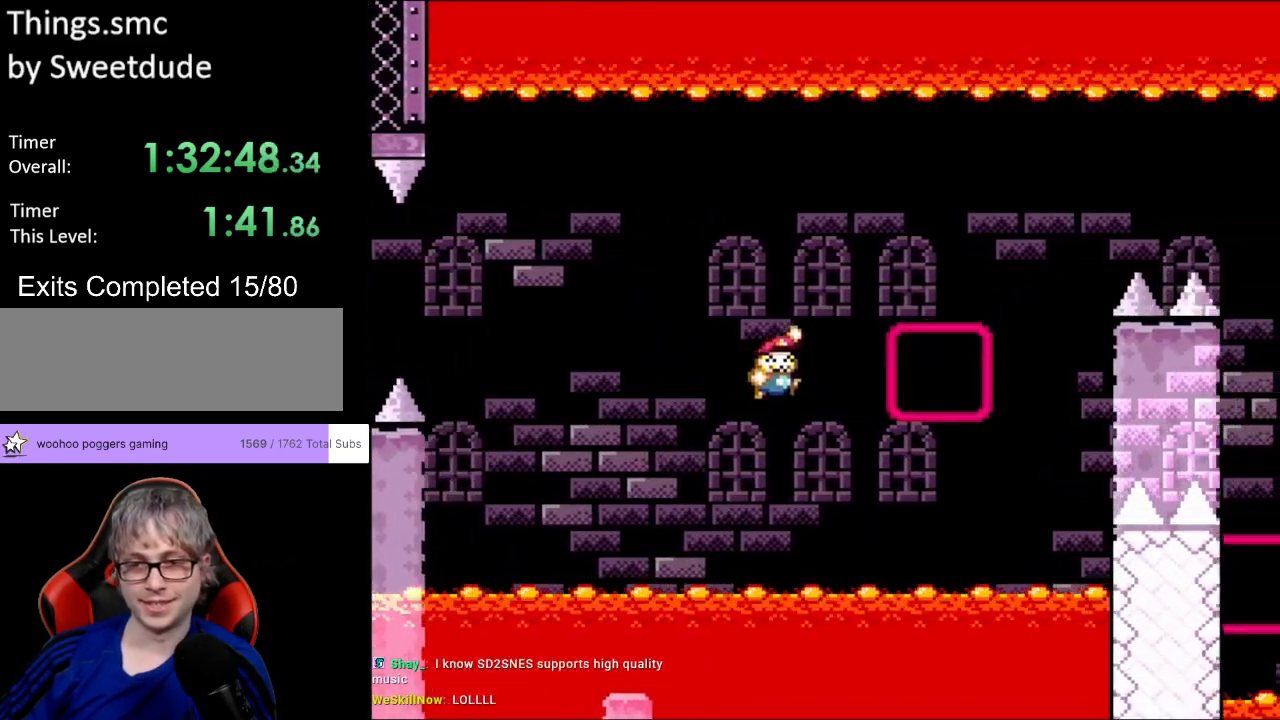
{"buttons": ["B", "Y", "DPAD_RIGHT"], "events": [[150, "B", "up"], [333, "DPAD_UP", "down"], [350, "DPAD_RIGHT", "up"], [383, "DPAD_RIGHT", "down"], [417, "DPAD_UP", "up"], [450, "B", "down"]]}
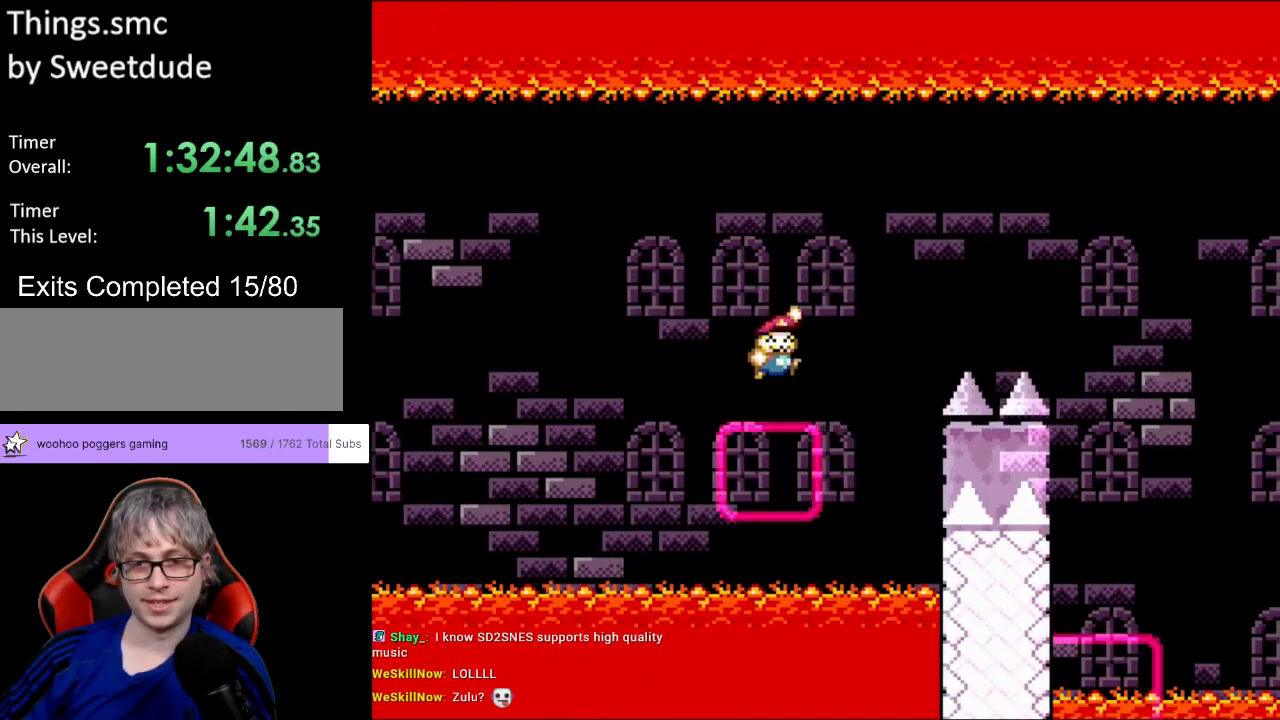
{"buttons": ["B", "Y", "DPAD_RIGHT"], "events": []}
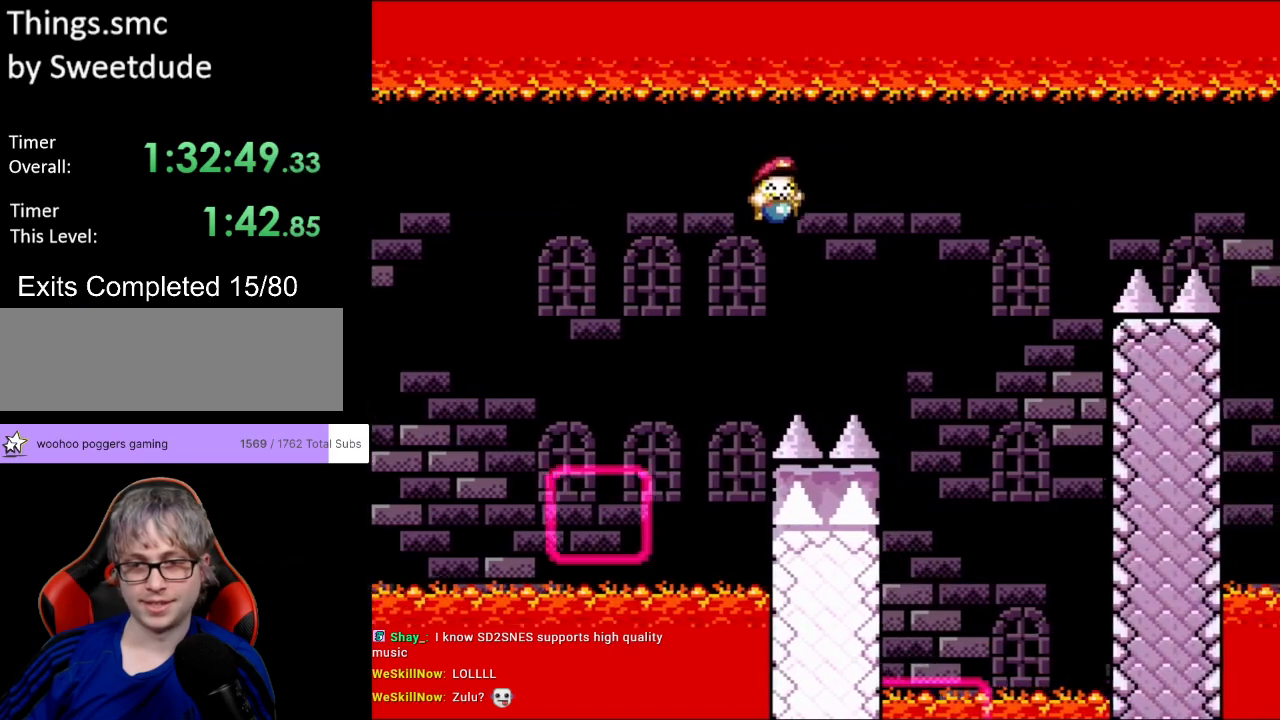
{"buttons": ["B", "Y", "DPAD_LEFT"], "events": [[317, "DPAD_RIGHT", "up"], [317, "DPAD_UP", "down"], [333, "DPAD_LEFT", "down"], [350, "DPAD_UP", "up"]]}
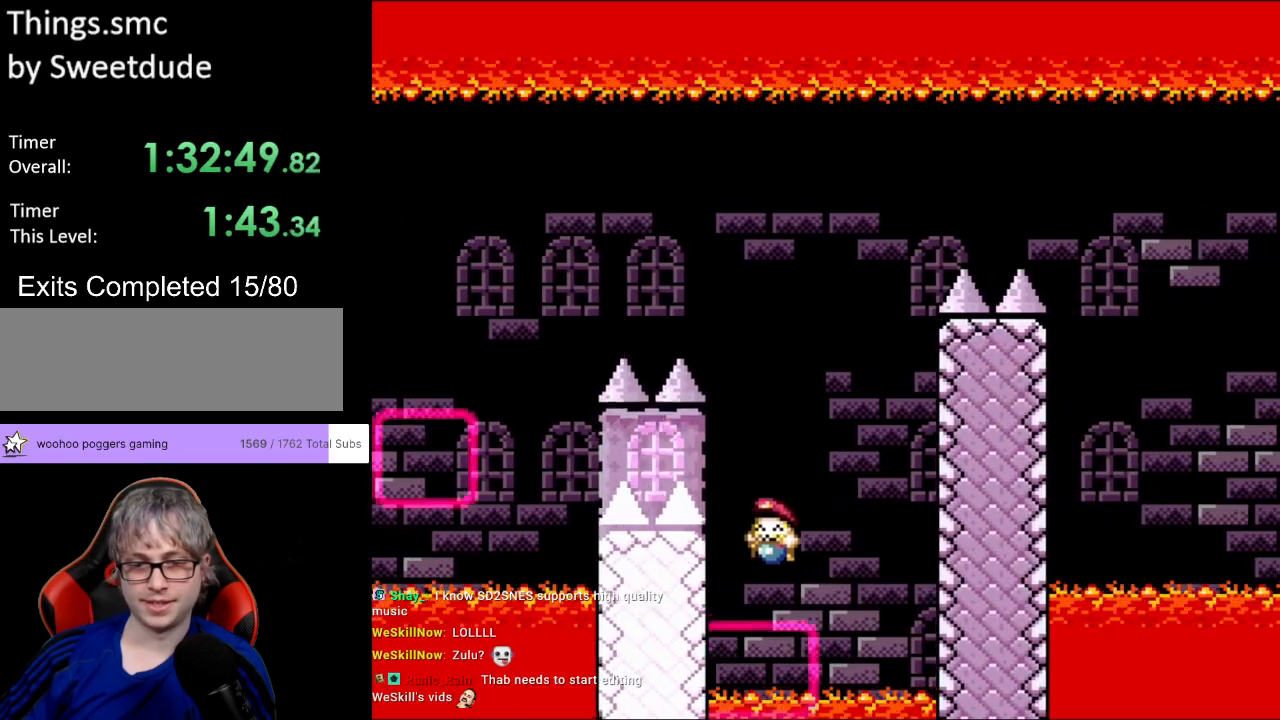
{"buttons": ["Y", "DPAD_UP"], "events": [[67, "DPAD_LEFT", "up"], [117, "B", "up"], [117, "DPAD_UP", "down"]]}
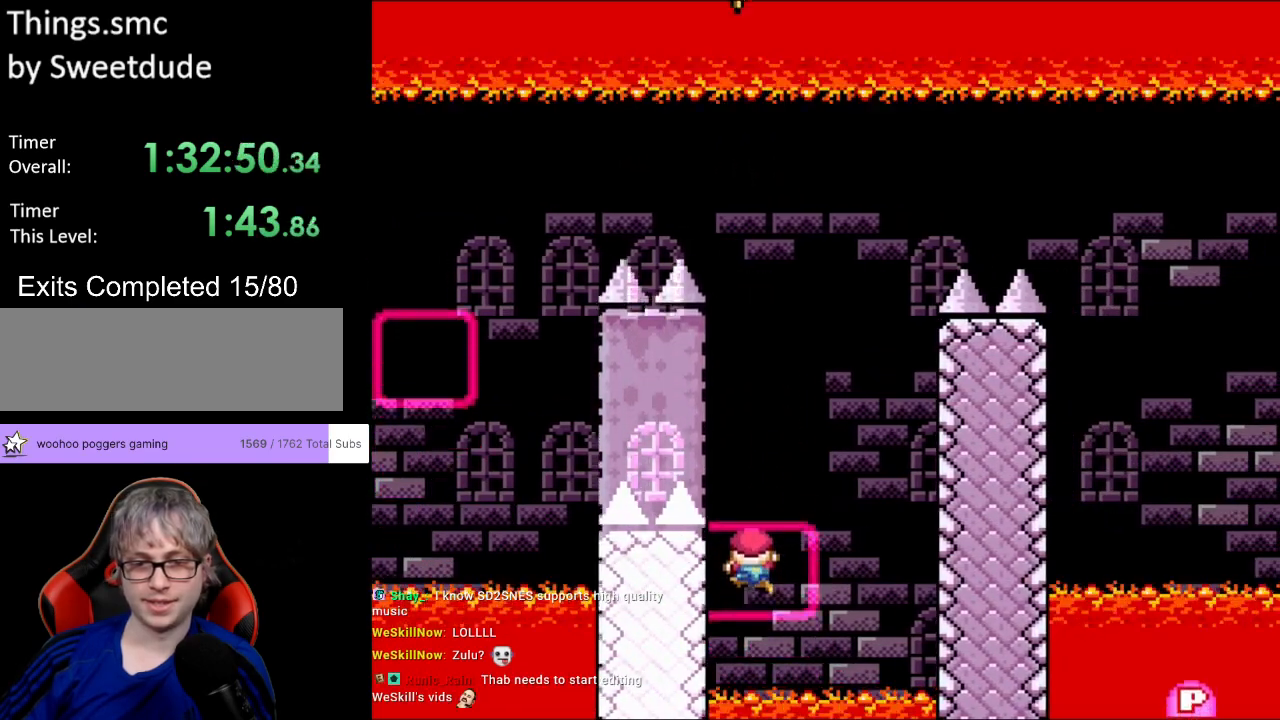
{"buttons": ["Y", "DPAD_UP"], "events": [[33, "DPAD_UP", "up"], [83, "DPAD_UP", "down"], [283, "DPAD_RIGHT", "down"], [433, "DPAD_RIGHT", "up"]]}
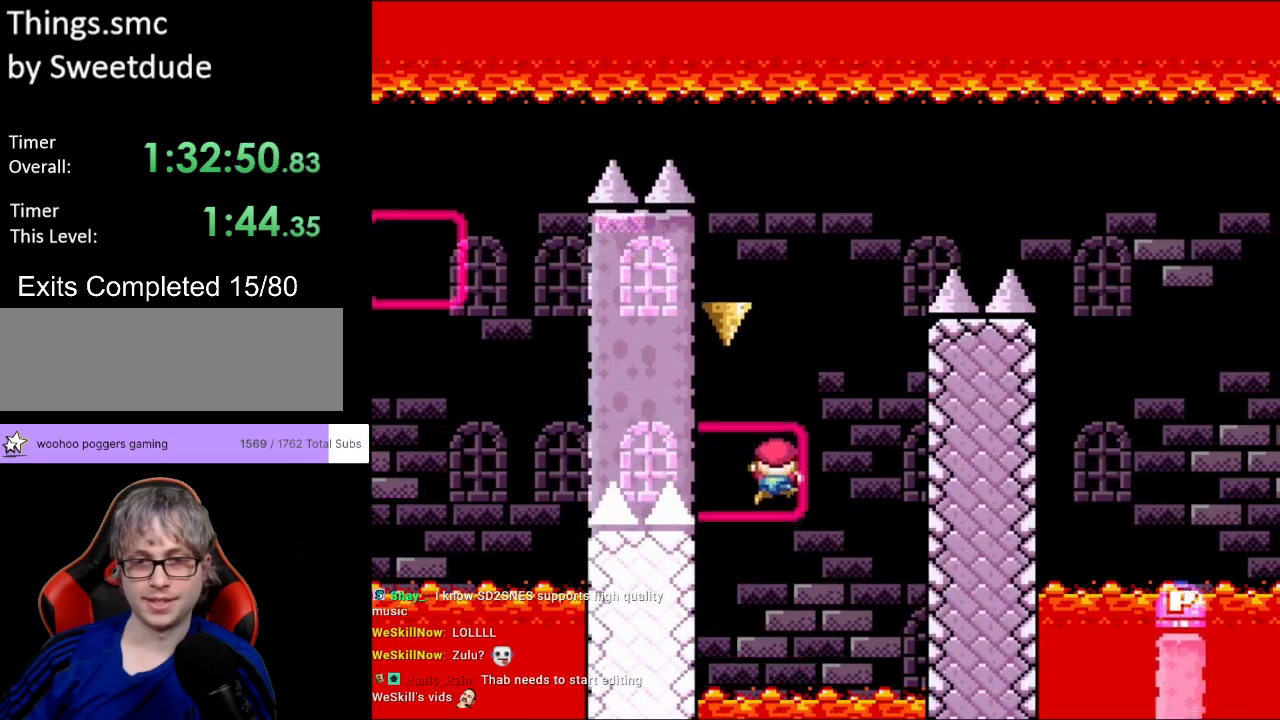
{"buttons": ["Y", "DPAD_LEFT"], "events": [[50, "DPAD_RIGHT", "down"], [250, "DPAD_RIGHT", "up"], [283, "DPAD_LEFT", "down"], [317, "DPAD_LEFT", "up"], [350, "DPAD_LEFT", "down"], [400, "DPAD_UP", "up"]]}
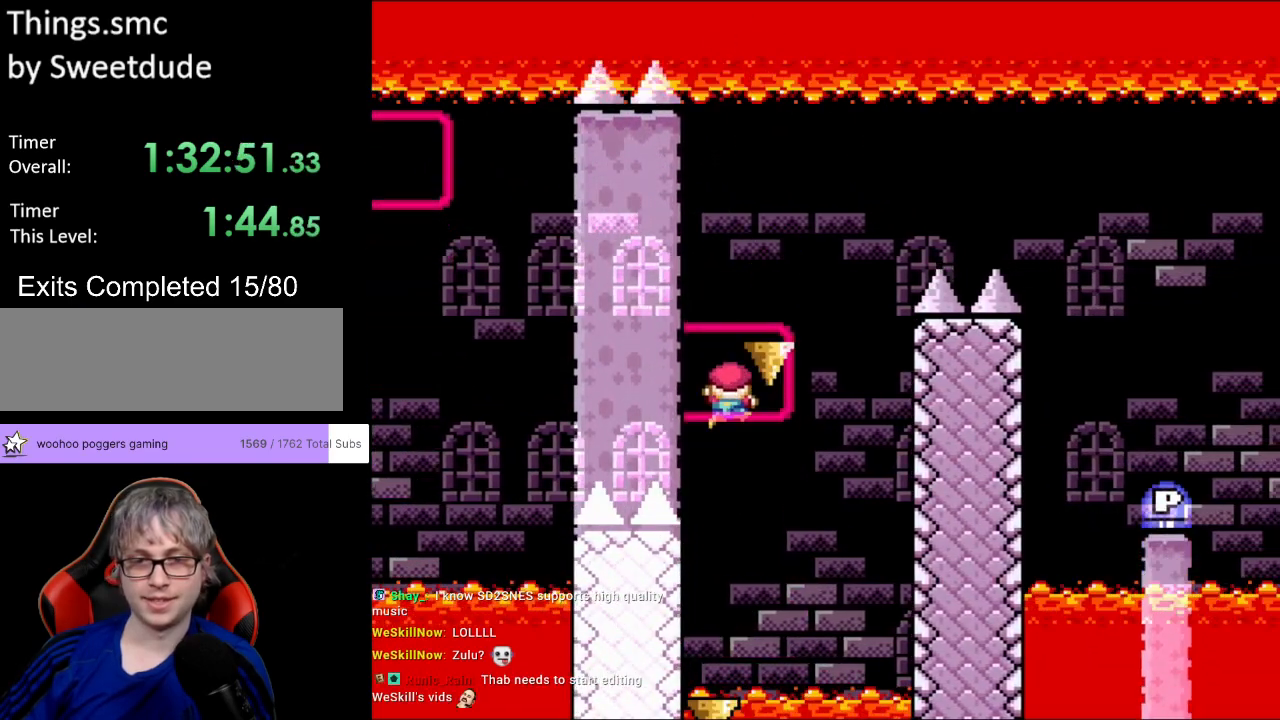
{"buttons": ["Y"], "events": [[83, "DPAD_UP", "down"], [133, "DPAD_LEFT", "up"], [167, "DPAD_RIGHT", "down"], [183, "DPAD_RIGHT", "up"], [233, "DPAD_RIGHT", "down"], [467, "DPAD_UP", "up"], [483, "DPAD_RIGHT", "up"]]}
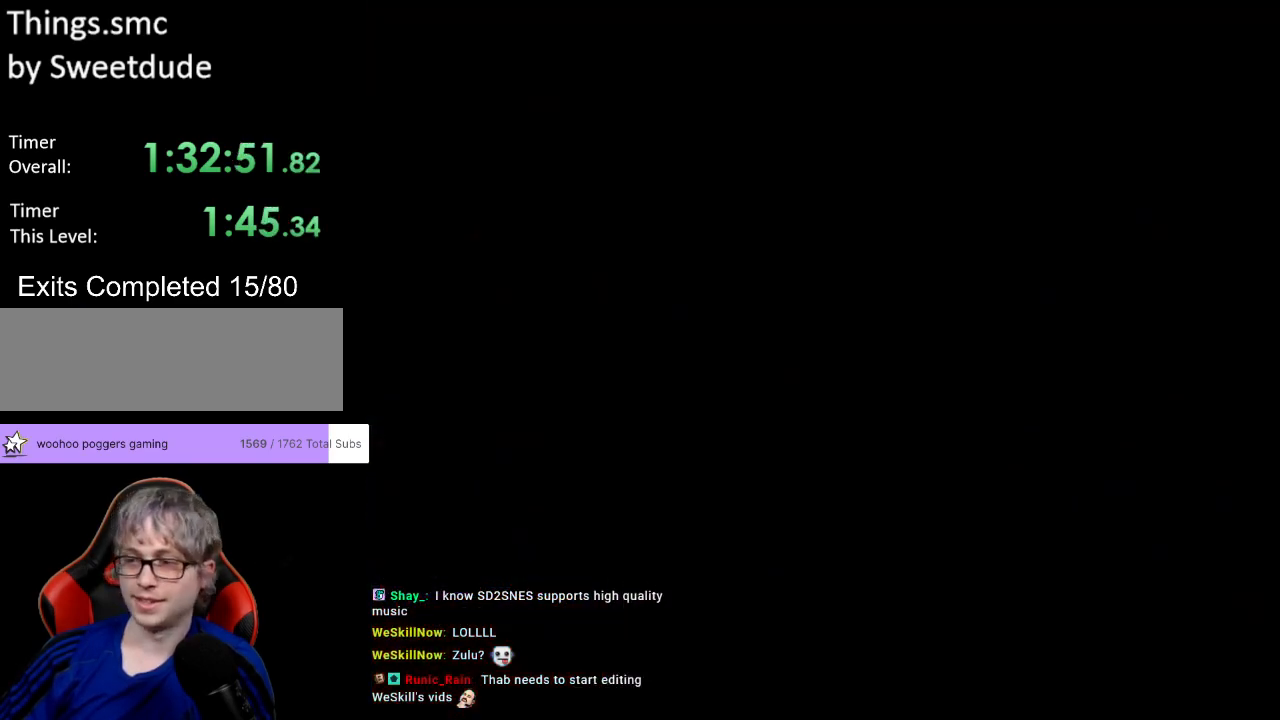
{"buttons": [], "events": [[17, "Y", "up"]]}
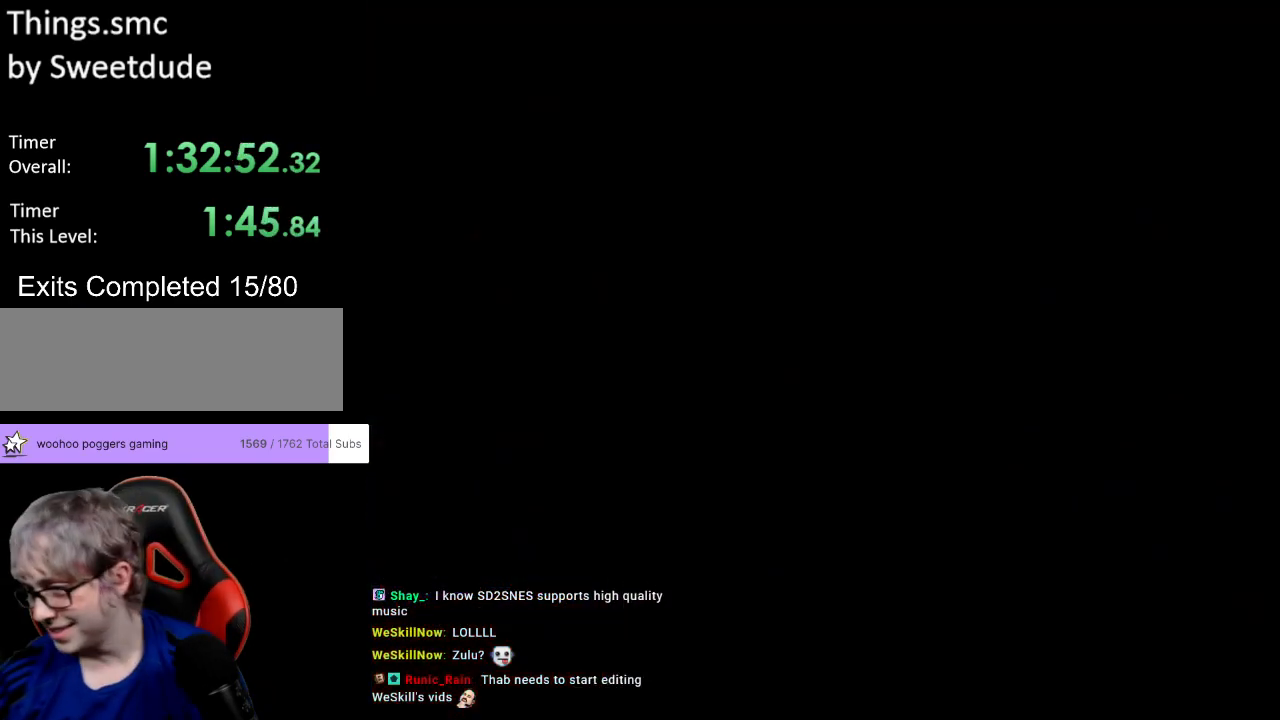
{"buttons": ["Y", "DPAD_RIGHT"], "events": [[417, "Y", "down"], [450, "DPAD_RIGHT", "down"]]}
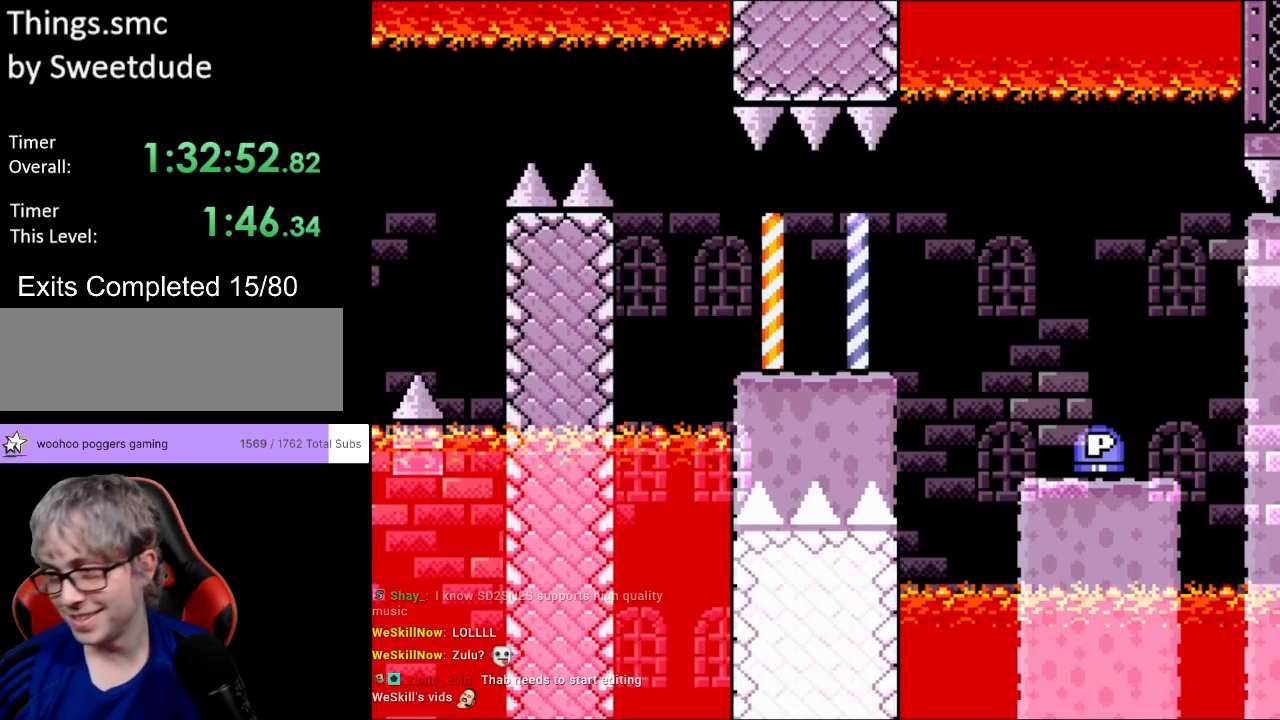
{"buttons": ["Y", "DPAD_RIGHT"], "events": []}
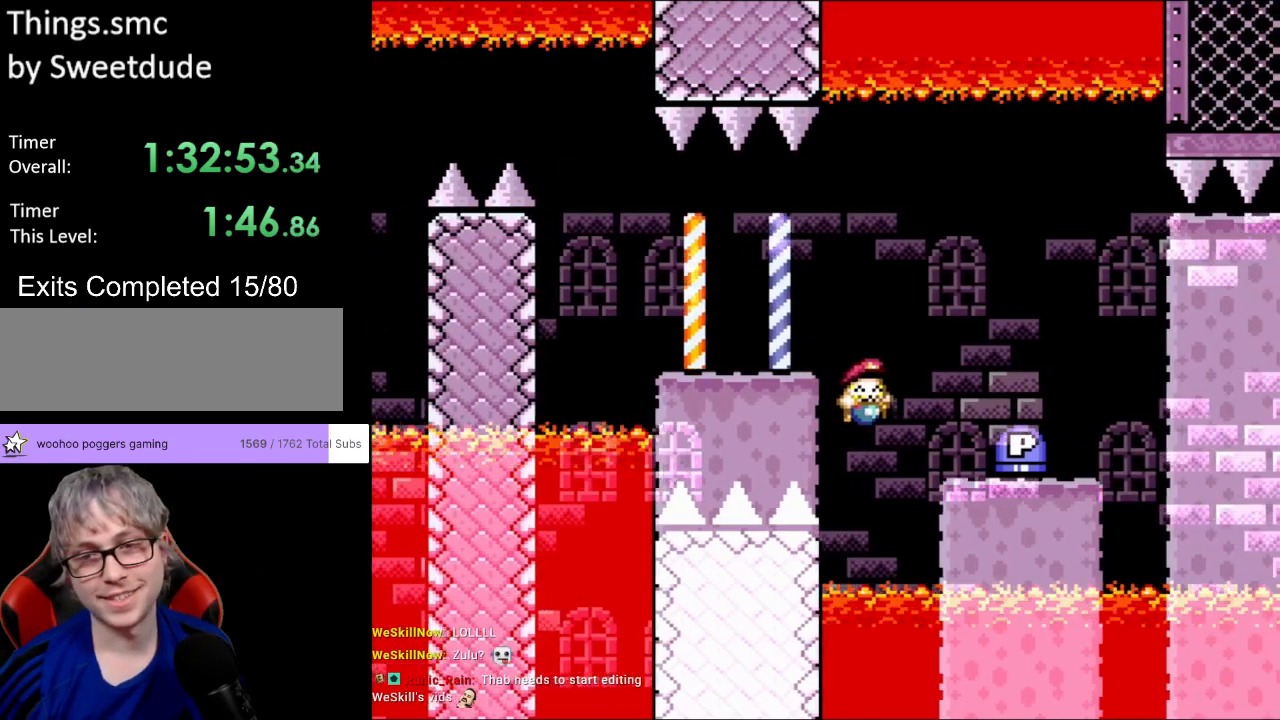
{"buttons": [], "events": [[283, "DPAD_RIGHT", "up"], [483, "Y", "up"]]}
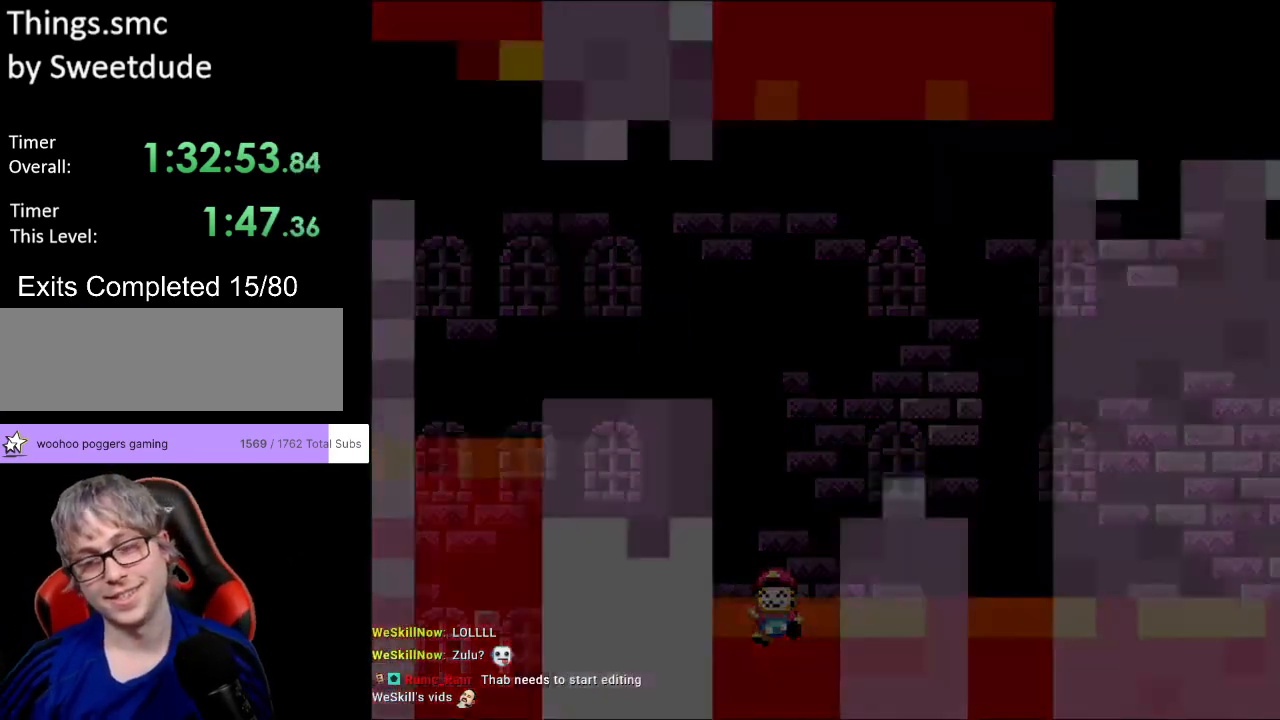
{"buttons": [], "events": []}
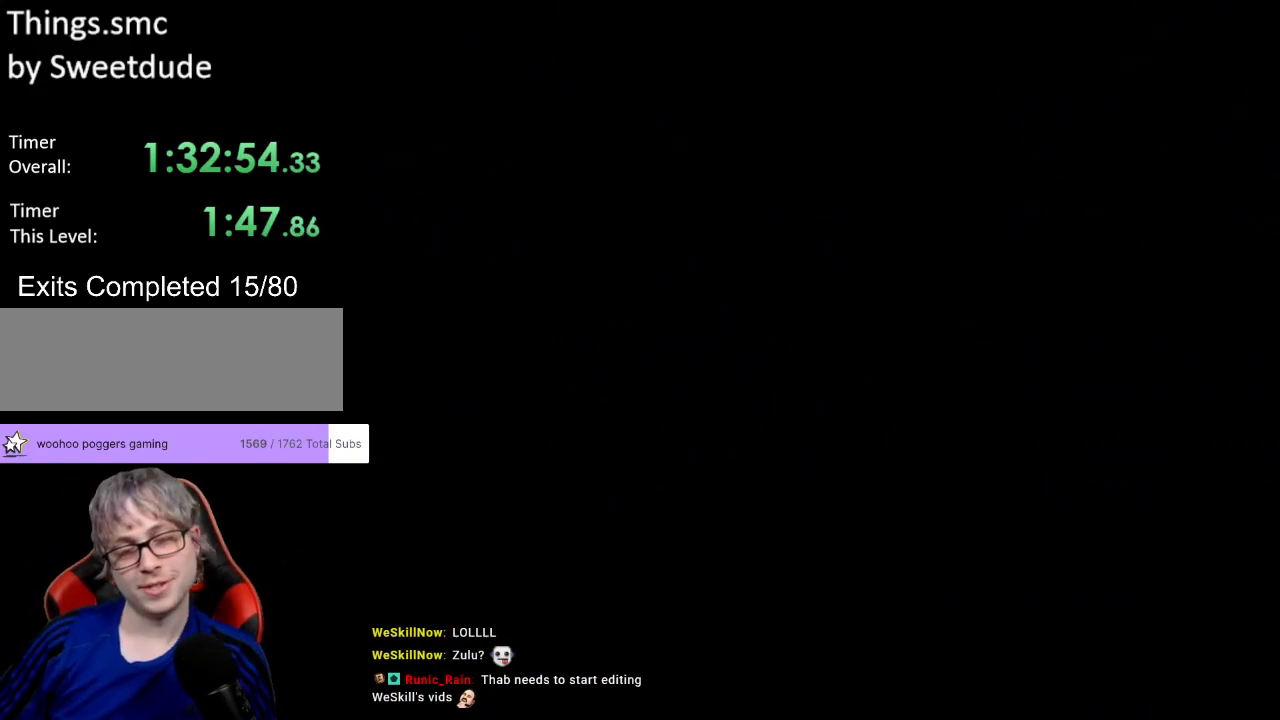
{"buttons": [], "events": []}
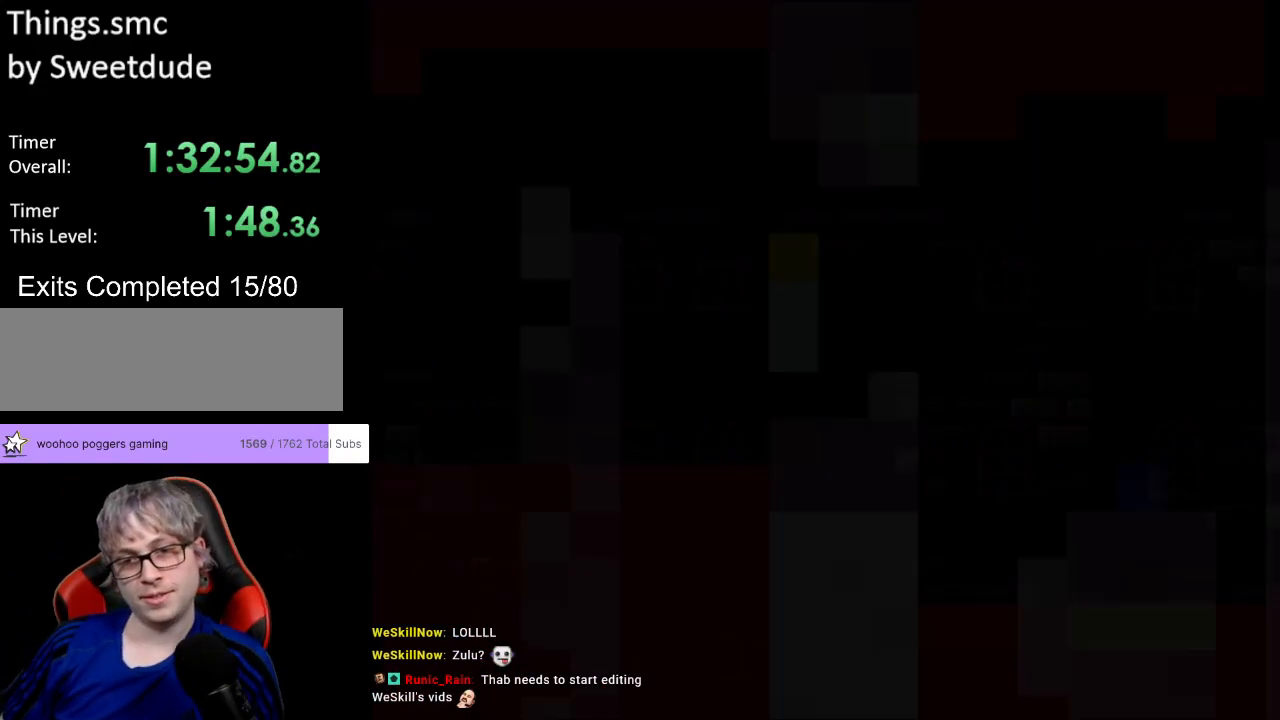
{"buttons": ["X", "DPAD_RIGHT"], "events": [[83, "X", "down"], [133, "DPAD_RIGHT", "down"]]}
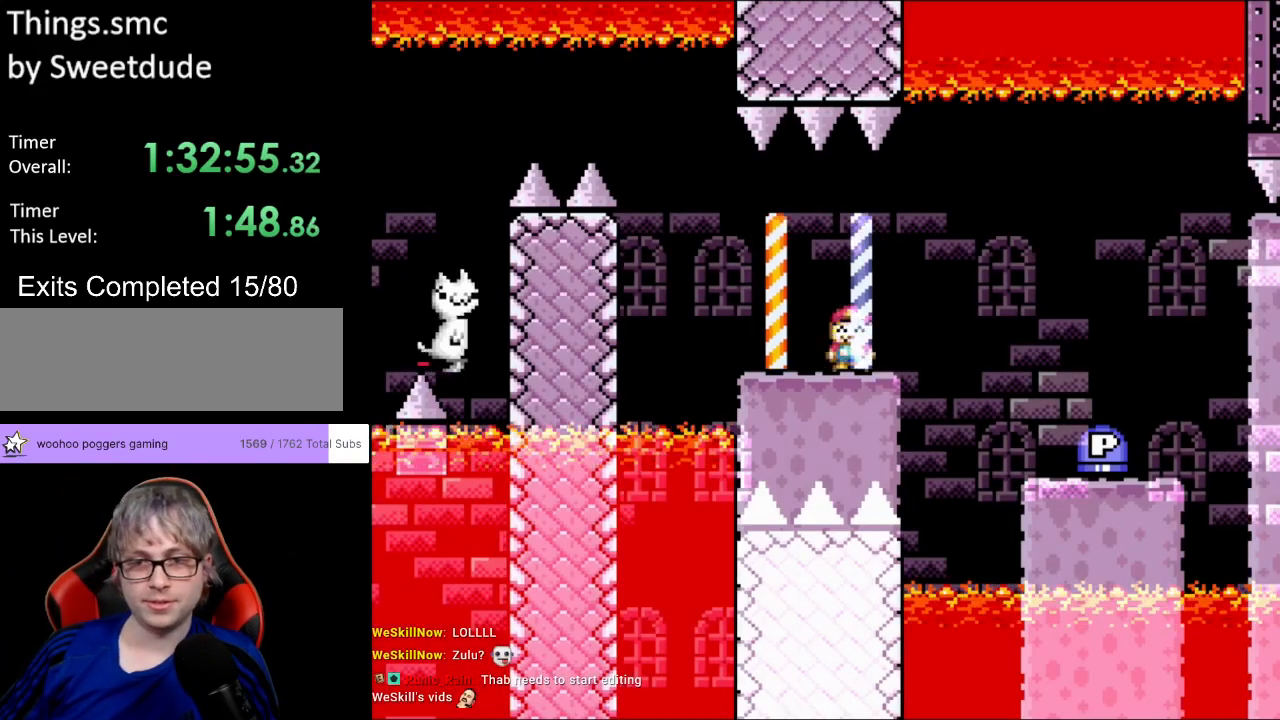
{"buttons": ["Y", "DPAD_RIGHT"], "events": [[33, "A", "down"], [100, "A", "up"], [283, "X", "up"], [317, "Y", "down"]]}
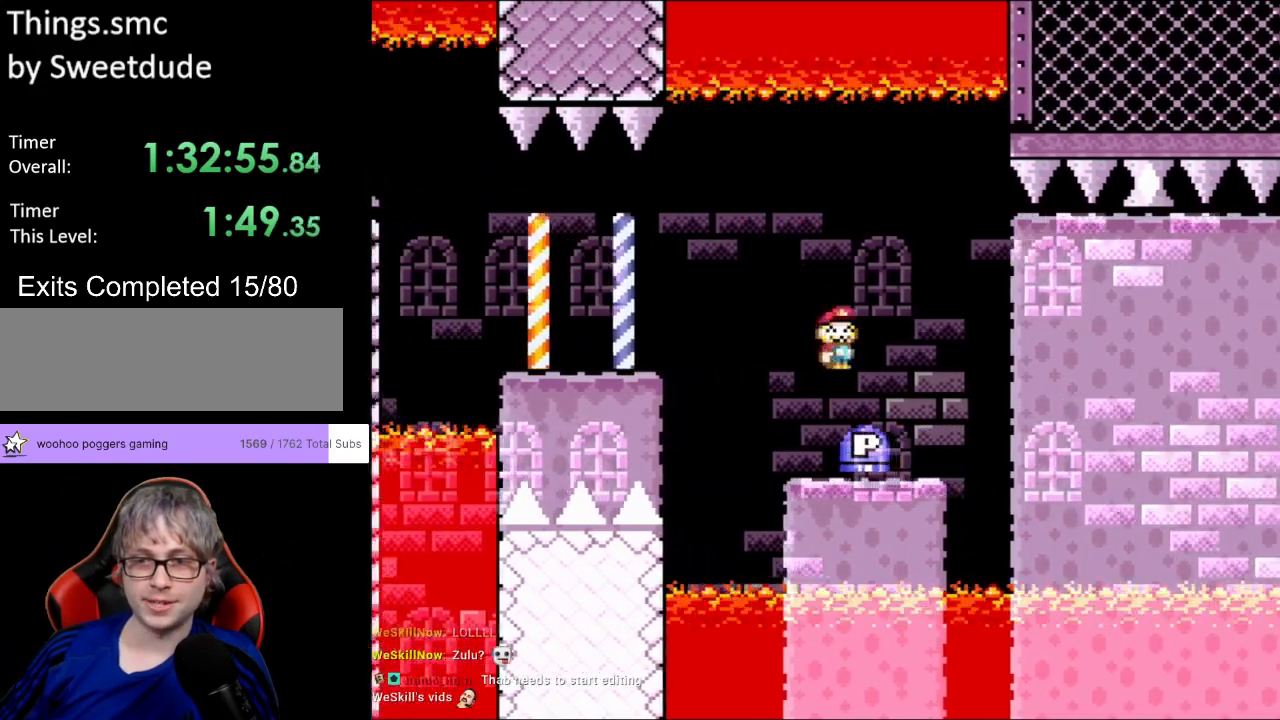
{"buttons": ["B", "Y", "DPAD_RIGHT"], "events": [[17, "DPAD_RIGHT", "up"], [17, "DPAD_UP", "down"], [33, "DPAD_LEFT", "down"], [33, "DPAD_UP", "up"], [200, "DPAD_LEFT", "up"], [333, "DPAD_RIGHT", "down"], [450, "B", "down"]]}
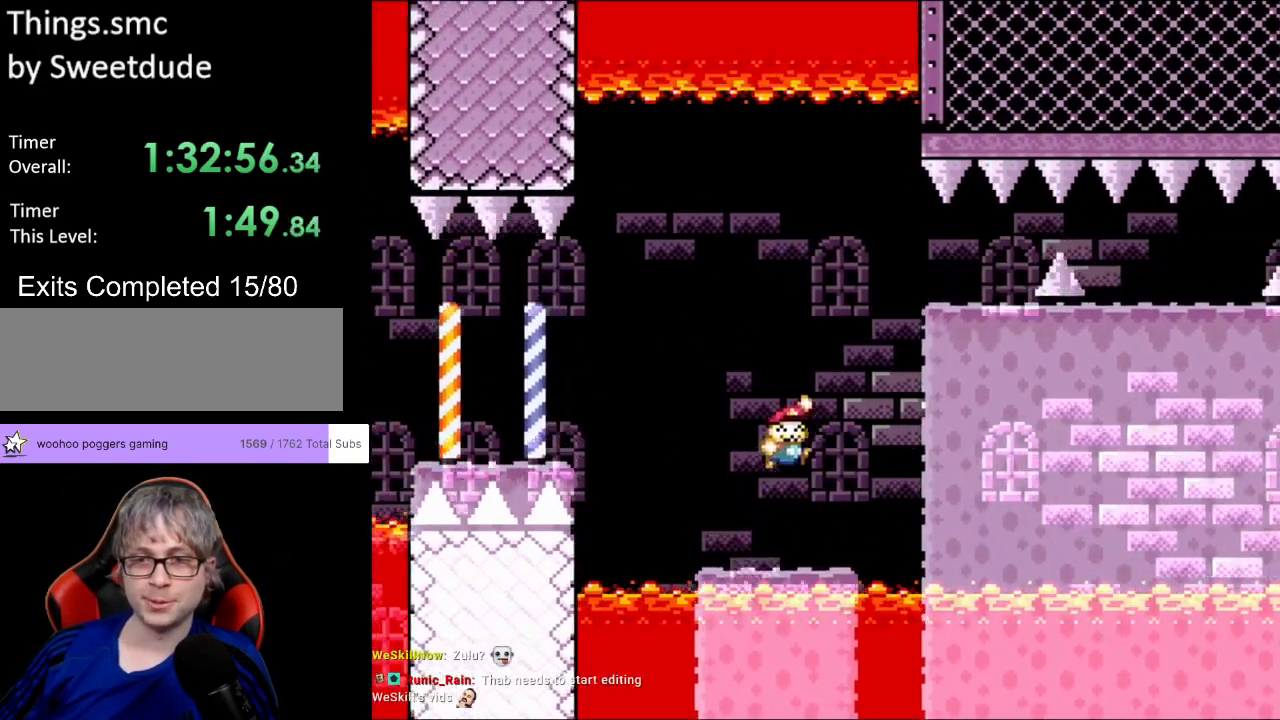
{"buttons": ["X"], "events": [[117, "DPAD_RIGHT", "up"], [267, "B", "up"], [417, "X", "down"], [417, "Y", "up"]]}
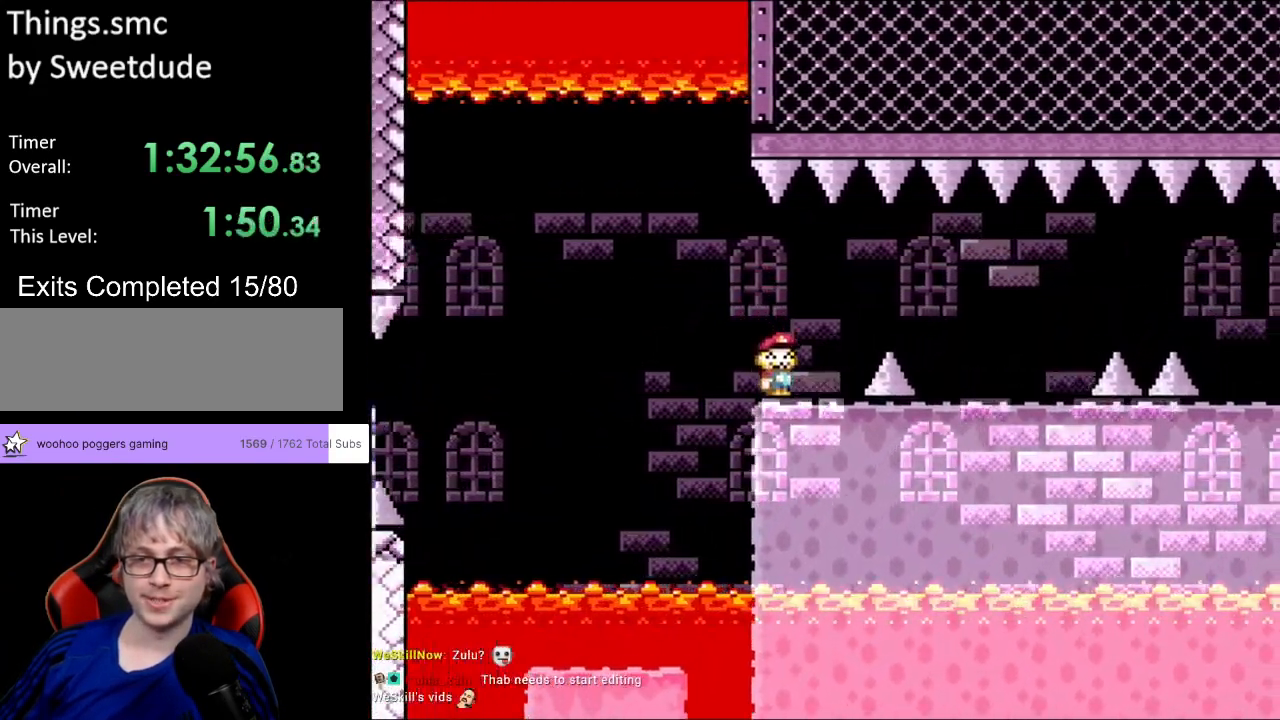
{"buttons": ["Y", "DPAD_LEFT"], "events": [[67, "A", "down"], [67, "DPAD_RIGHT", "down"], [117, "A", "up"], [367, "X", "up"], [367, "Y", "down"], [400, "DPAD_RIGHT", "up"], [400, "DPAD_UP", "down"], [417, "DPAD_LEFT", "down"], [417, "DPAD_UP", "up"]]}
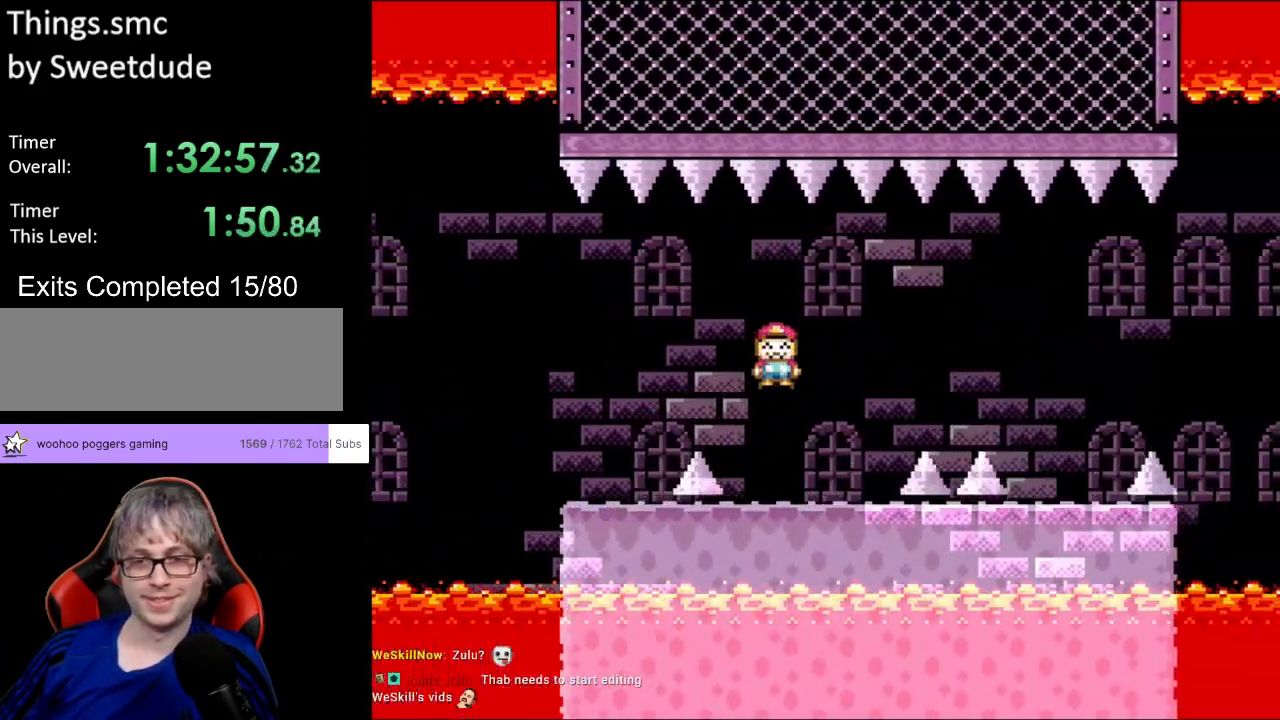
{"buttons": ["Y", "DPAD_RIGHT"], "events": [[33, "DPAD_LEFT", "up"], [33, "DPAD_RIGHT", "down"], [200, "B", "down"], [267, "B", "up"]]}
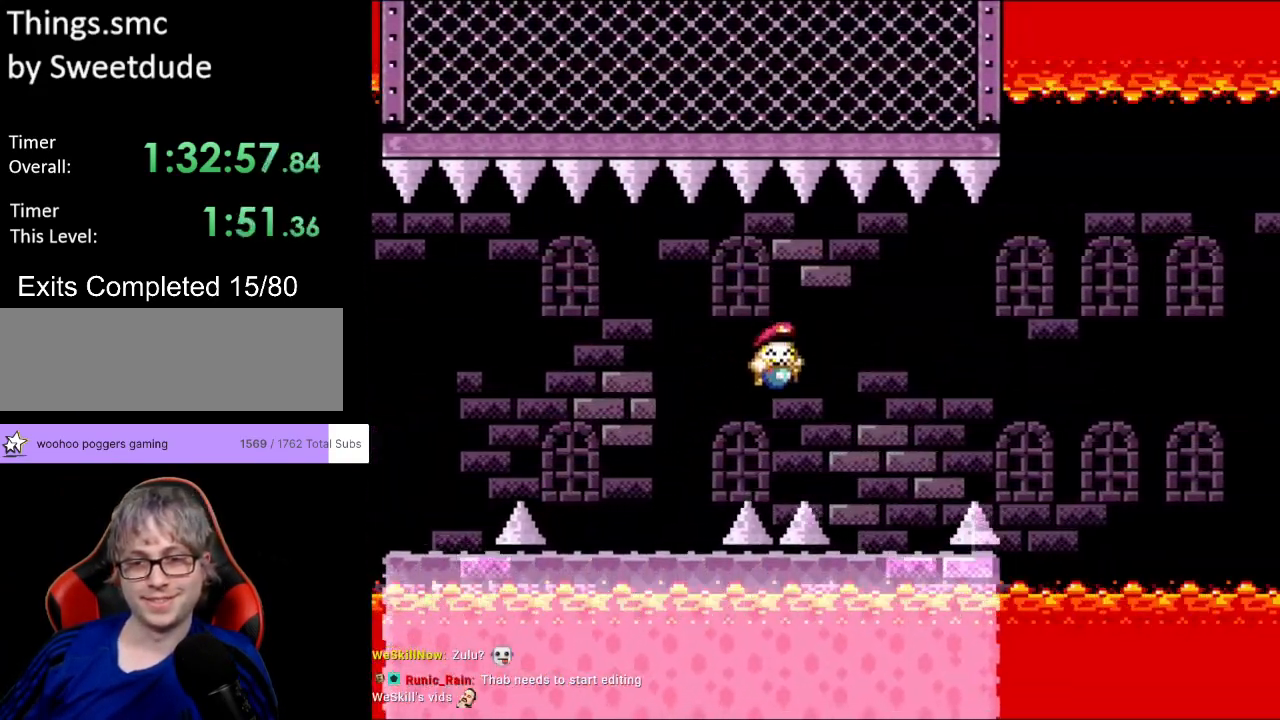
{"buttons": ["Y", "DPAD_RIGHT"], "events": [[100, "DPAD_RIGHT", "up"], [100, "DPAD_UP", "down"], [117, "DPAD_LEFT", "down"], [133, "DPAD_UP", "up"], [250, "DPAD_LEFT", "up"], [250, "DPAD_RIGHT", "down"]]}
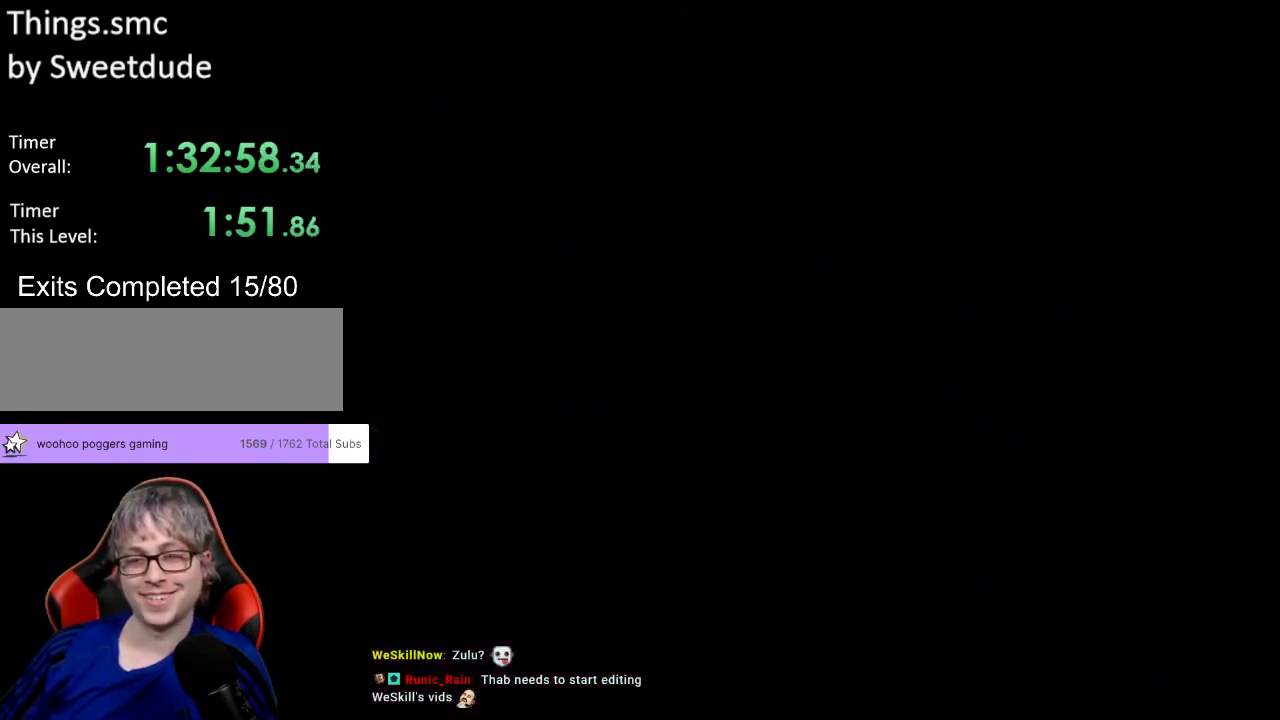
{"buttons": [], "events": [[83, "DPAD_RIGHT", "up"], [100, "Y", "up"]]}
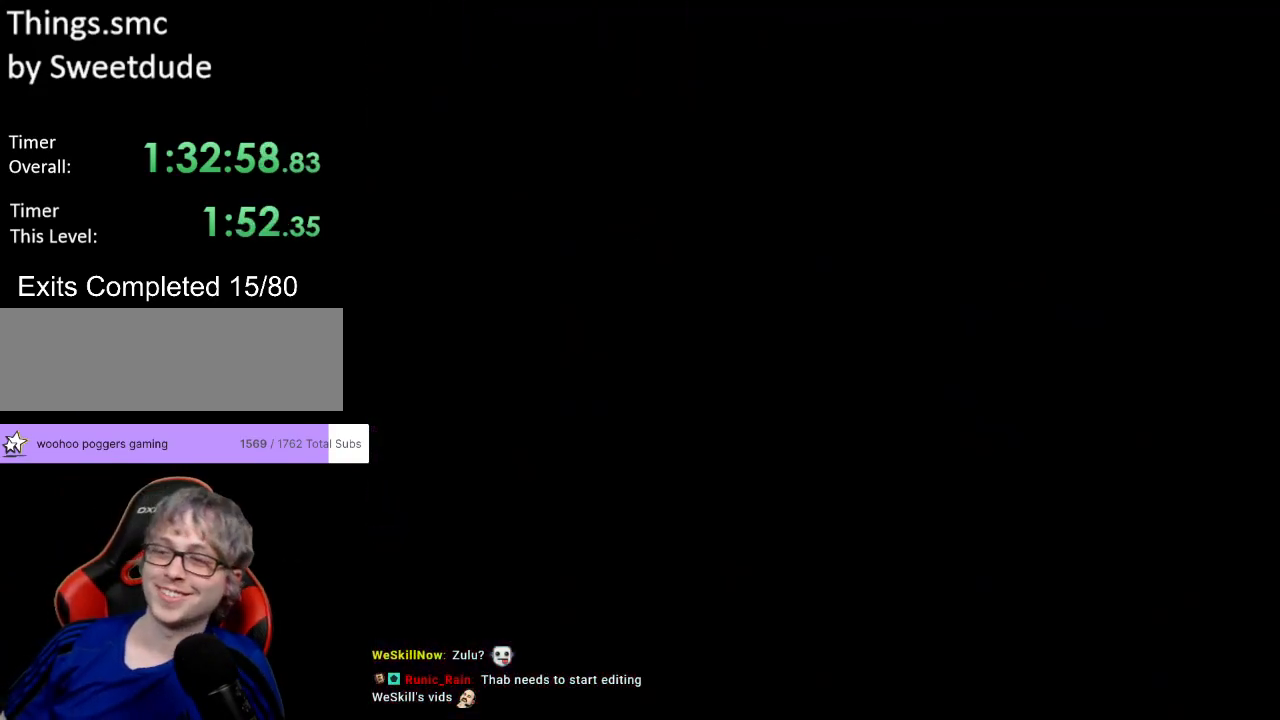
{"buttons": [], "events": []}
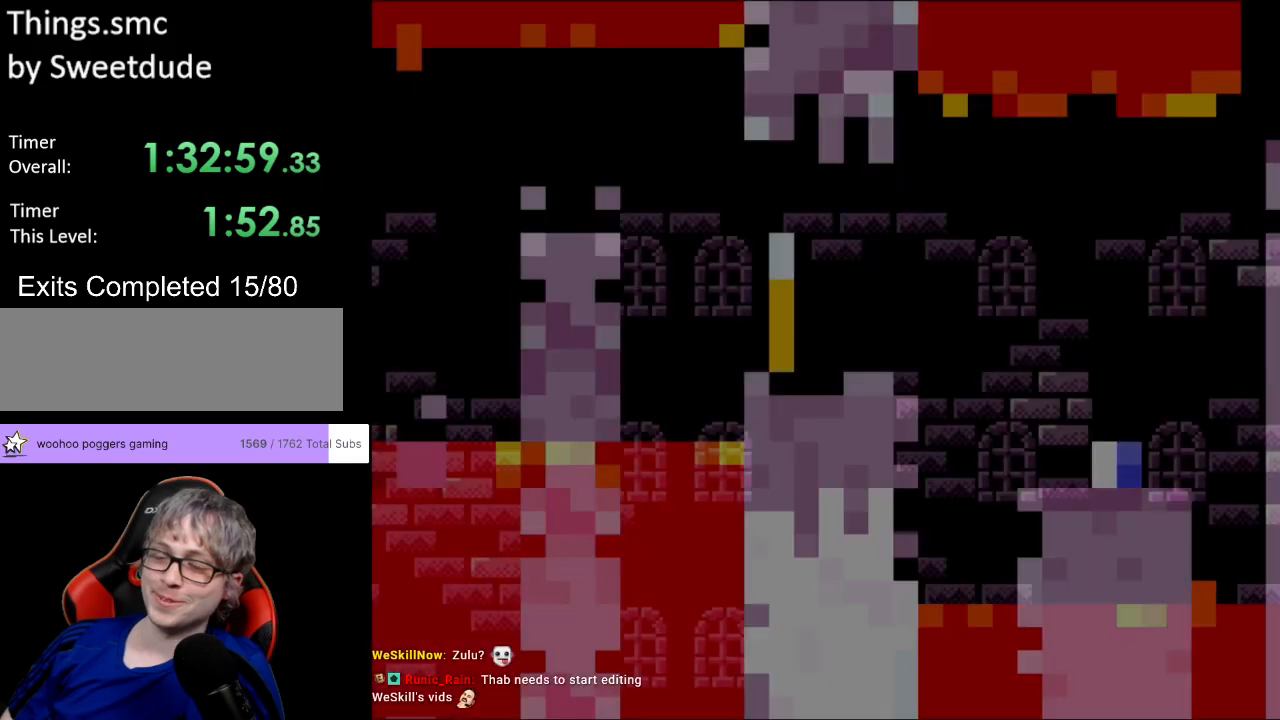
{"buttons": ["Y", "DPAD_RIGHT"], "events": [[233, "Y", "down"], [250, "DPAD_RIGHT", "down"]]}
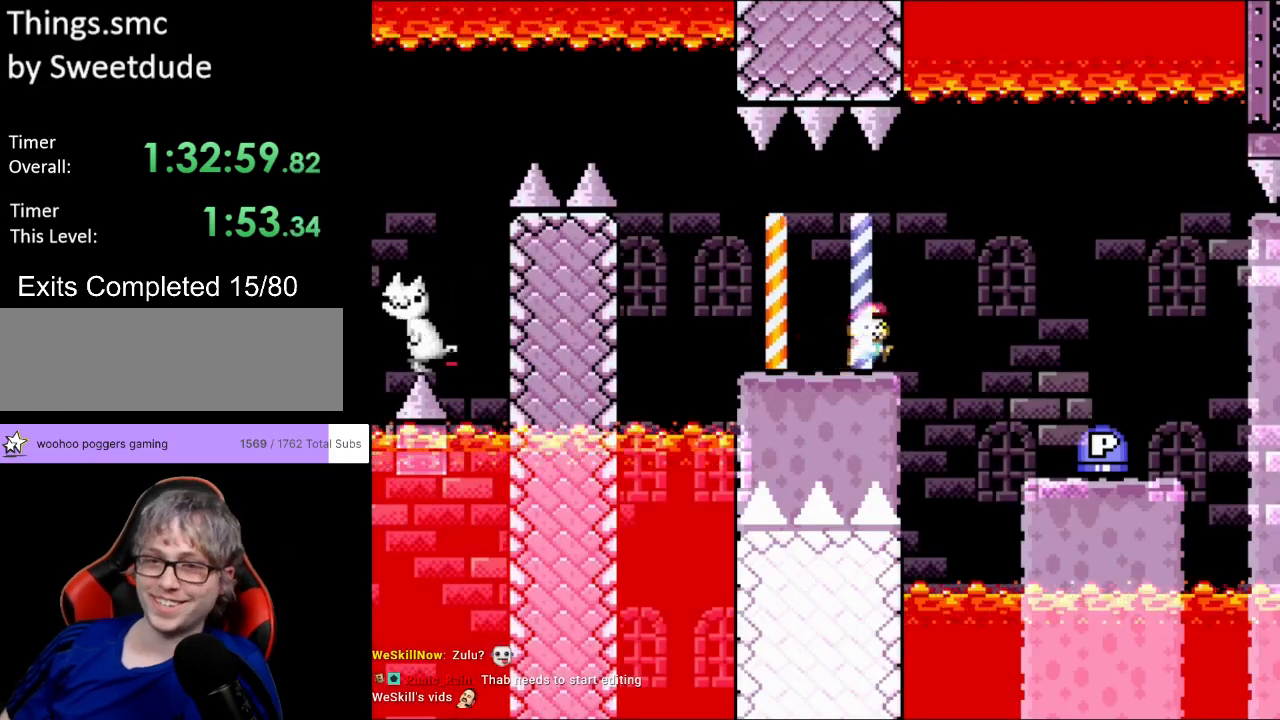
{"buttons": ["Y", "DPAD_RIGHT"], "events": [[67, "X", "down"], [83, "A", "down"], [83, "Y", "up"], [133, "Y", "down"], [150, "A", "up"], [200, "X", "up"]]}